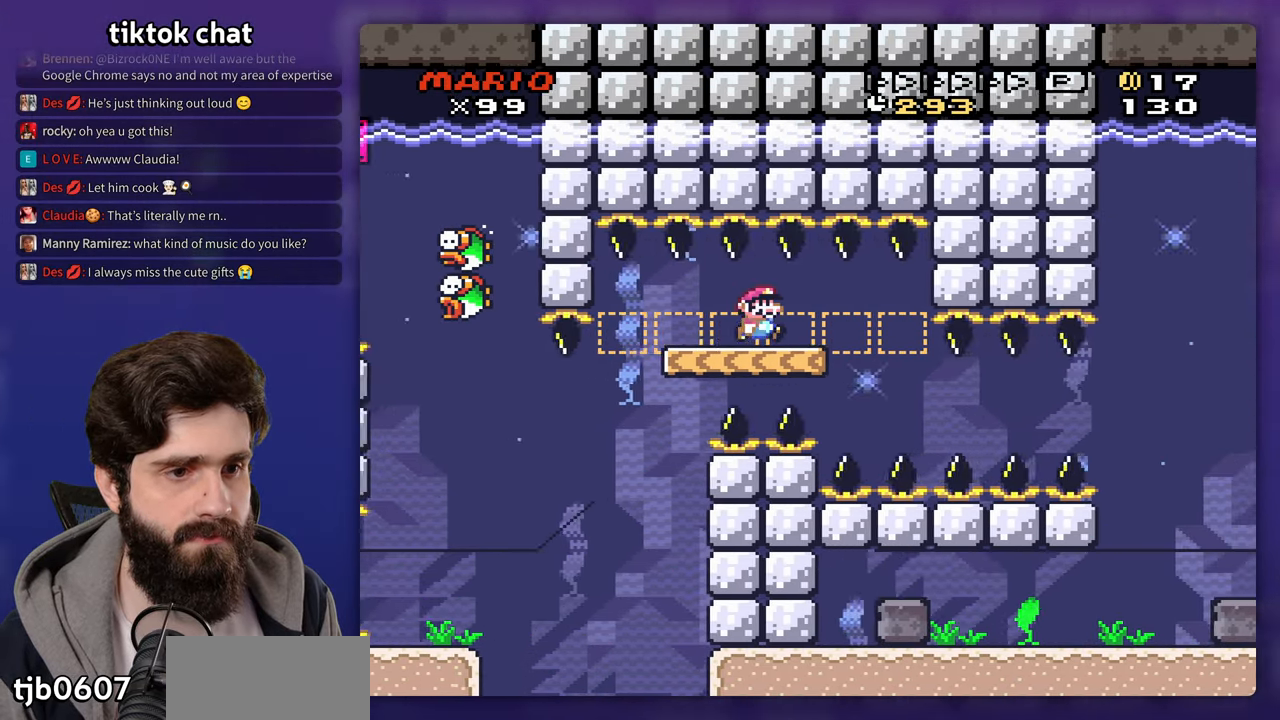
Gameplay with a controller (Nintendo layout); each line is a JSON object with the inputs held at the frame after it. "events" lists button and stick changes between this image and that frame as [ms after this image, input, new state], when the widget could be followed in between. Not read: B DPAD_LEFT DPAD_RIGHT DPAD_UP L3 R3 Y.
{"buttons": ["DPAD_DOWN"], "events": [[233, "DPAD_DOWN", "down"]]}
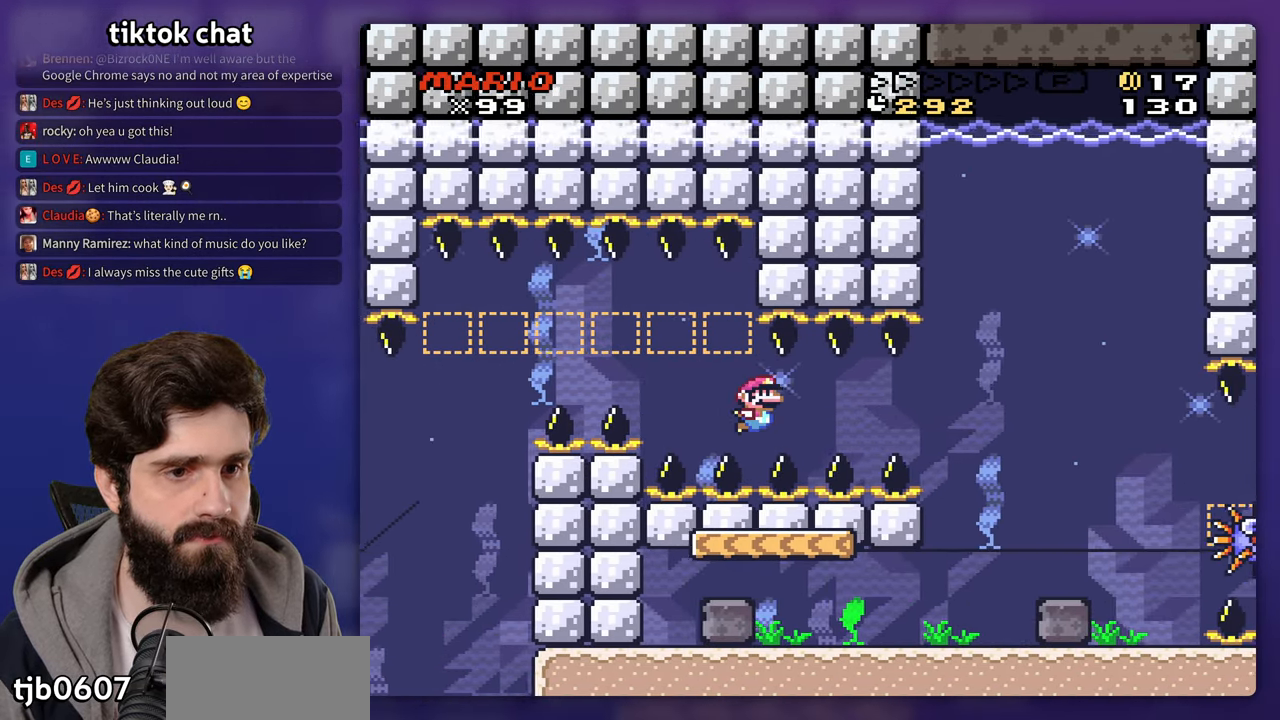
{"buttons": ["DPAD_DOWN"], "events": []}
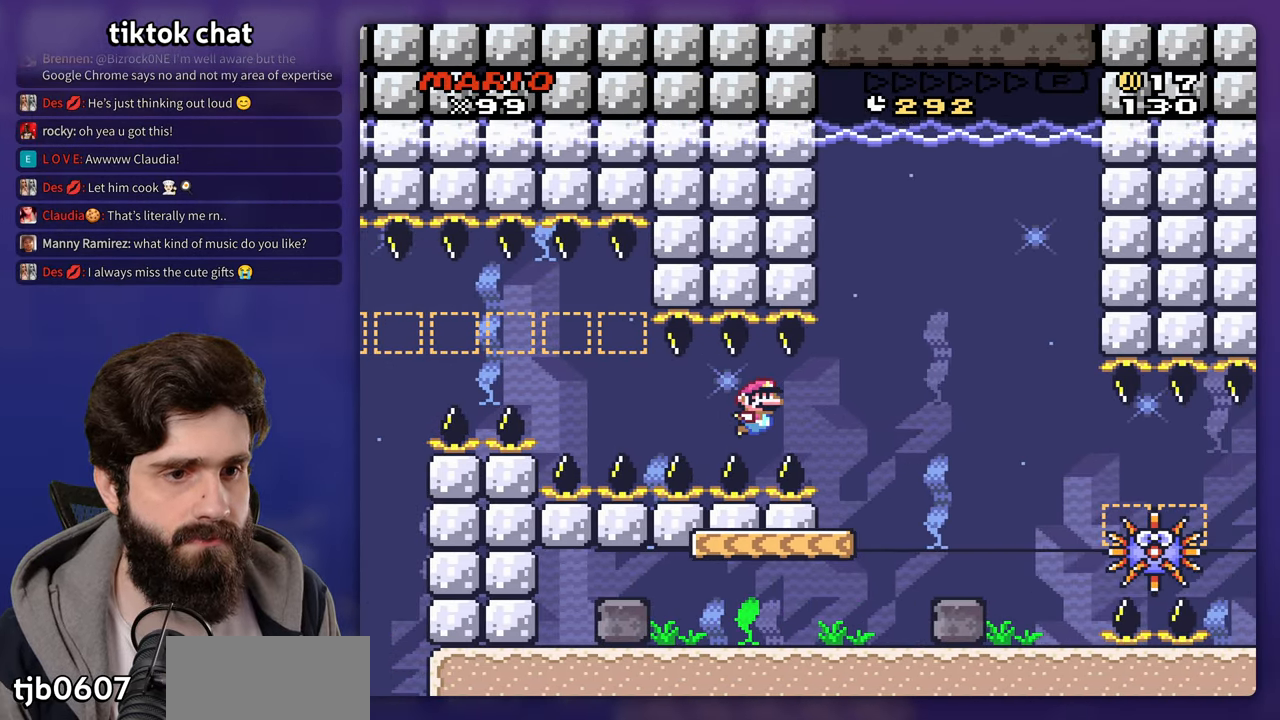
{"buttons": [], "events": [[350, "DPAD_DOWN", "up"]]}
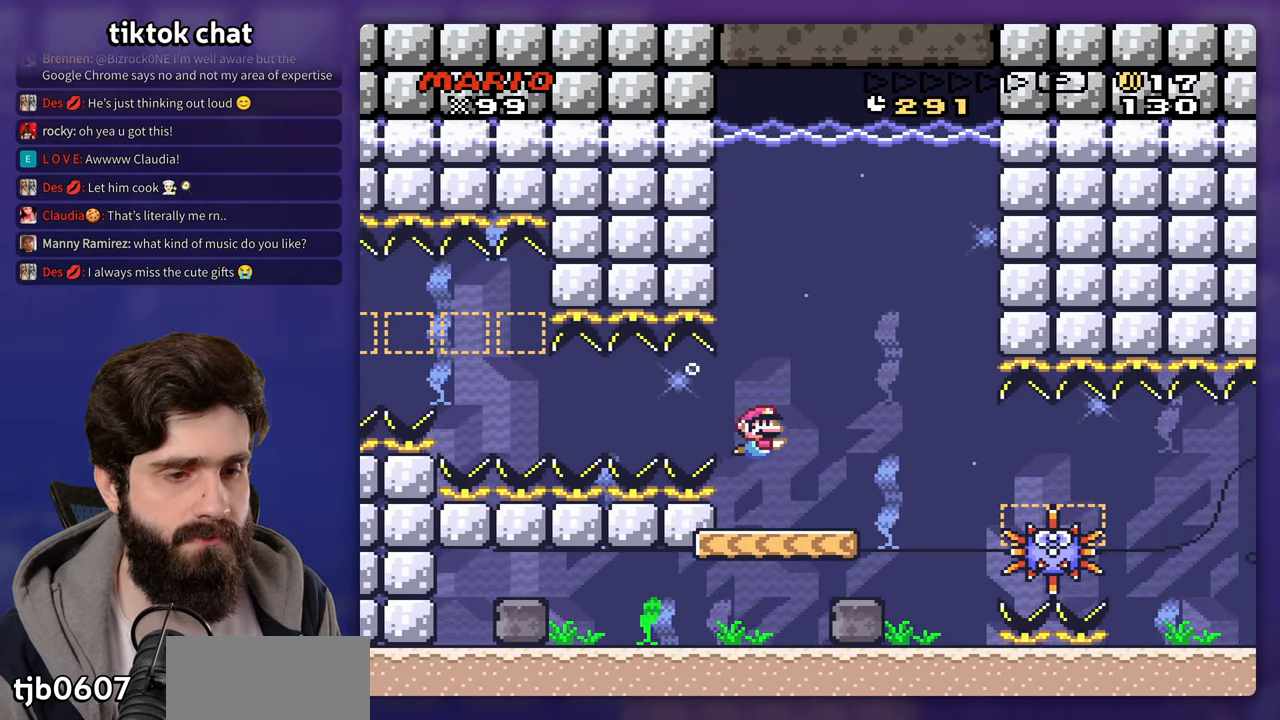
{"buttons": [], "events": []}
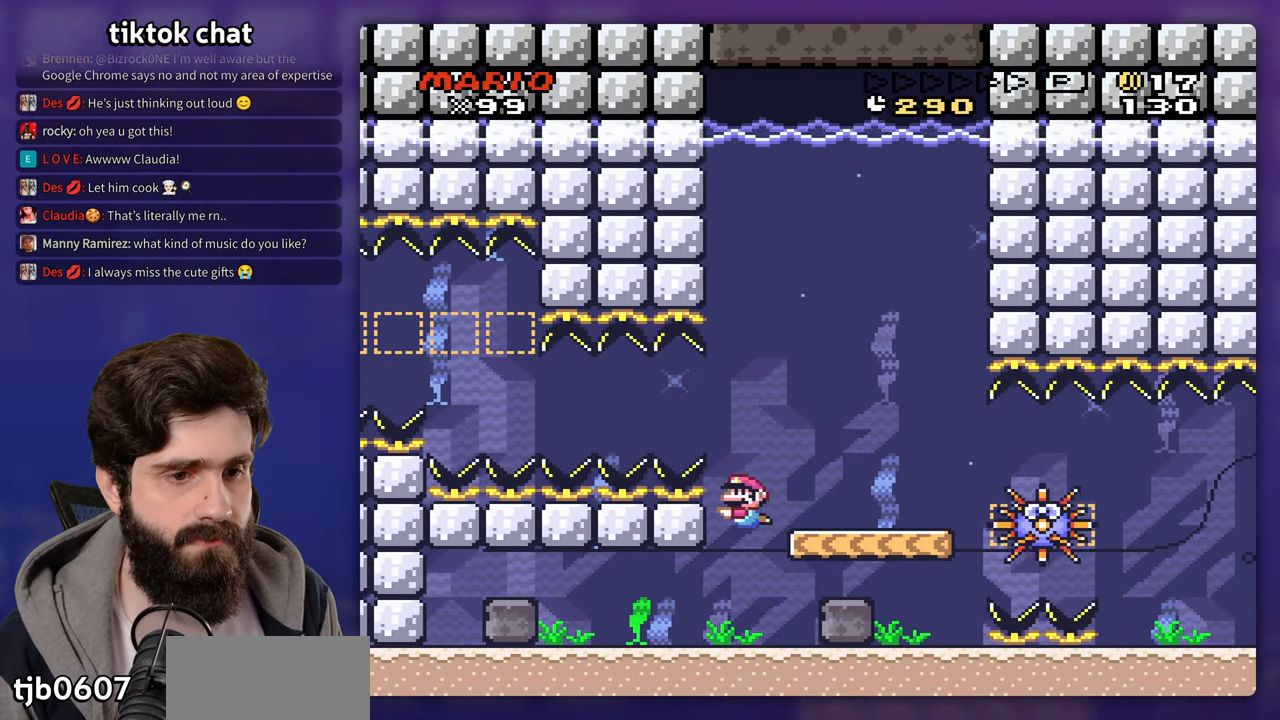
{"buttons": [], "events": []}
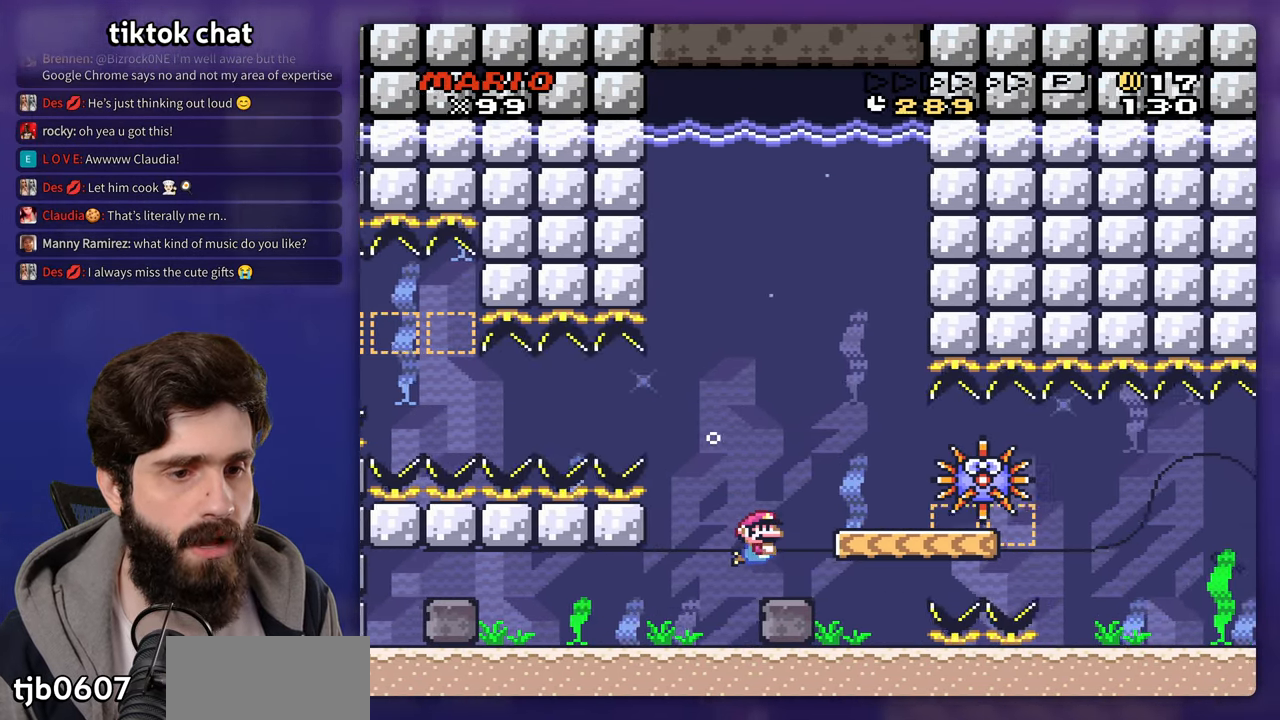
{"buttons": ["DPAD_DOWN"], "events": [[150, "DPAD_DOWN", "down"]]}
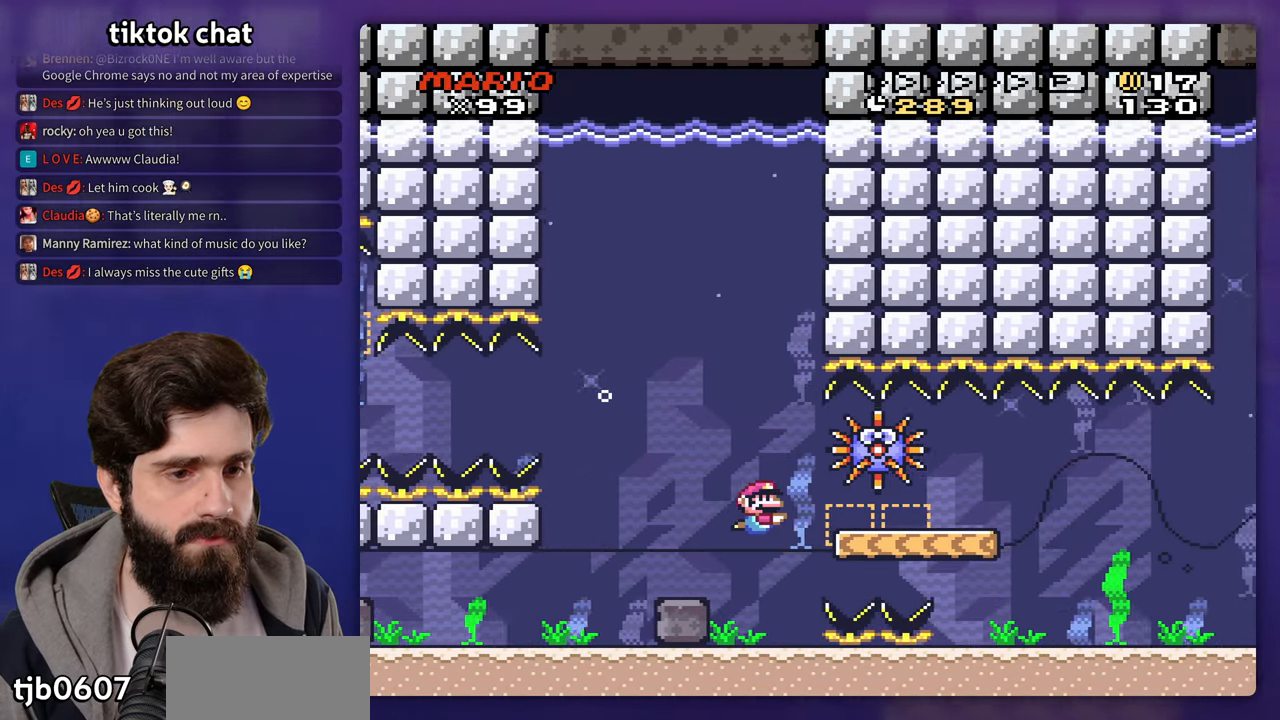
{"buttons": [], "events": [[17, "DPAD_DOWN", "up"]]}